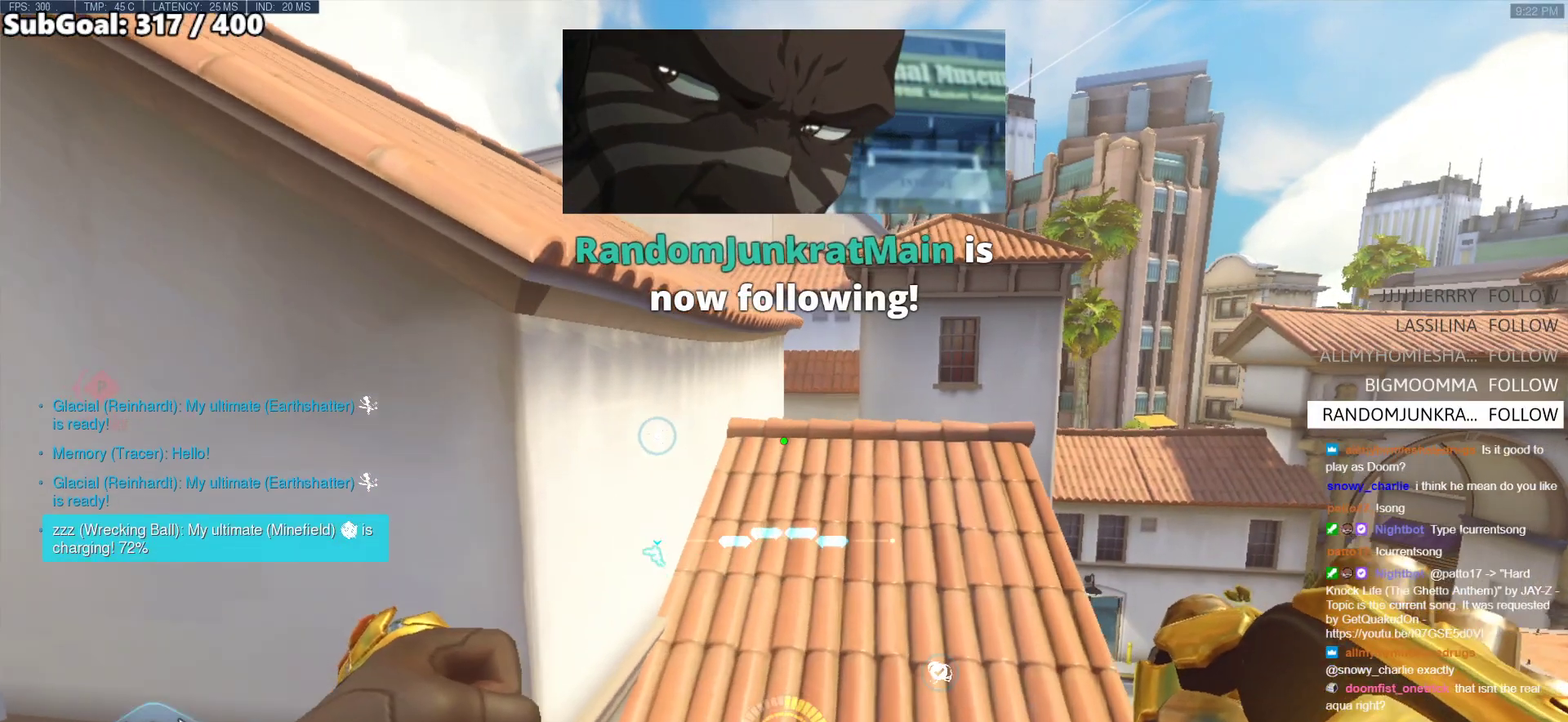
Gameplay with keyboard and mouse; each line is a JSON object with the keys and mouse buttons held at the frame after it. "events" lists presses ("down") and releases ("up") of "a", "ctrl", "d", "e", "f", "melee", "q", "r", "s", "shift", "space", "w", "mouse_left" and "mouse_right" between this image and that frame as [ms after this image, input, new state], when the widget could be followed in between. "mouse_left", "mouse_right" = the "left", "right" buttons of the "mouse" list. No other keys are recorded. Mouse movement is not recorded. Key names are as the overlay labels them; some are game actions (e.g. jump) rather than physical keys.
{"keys": [], "mouse": [], "events": [[50, "w", "up"]]}
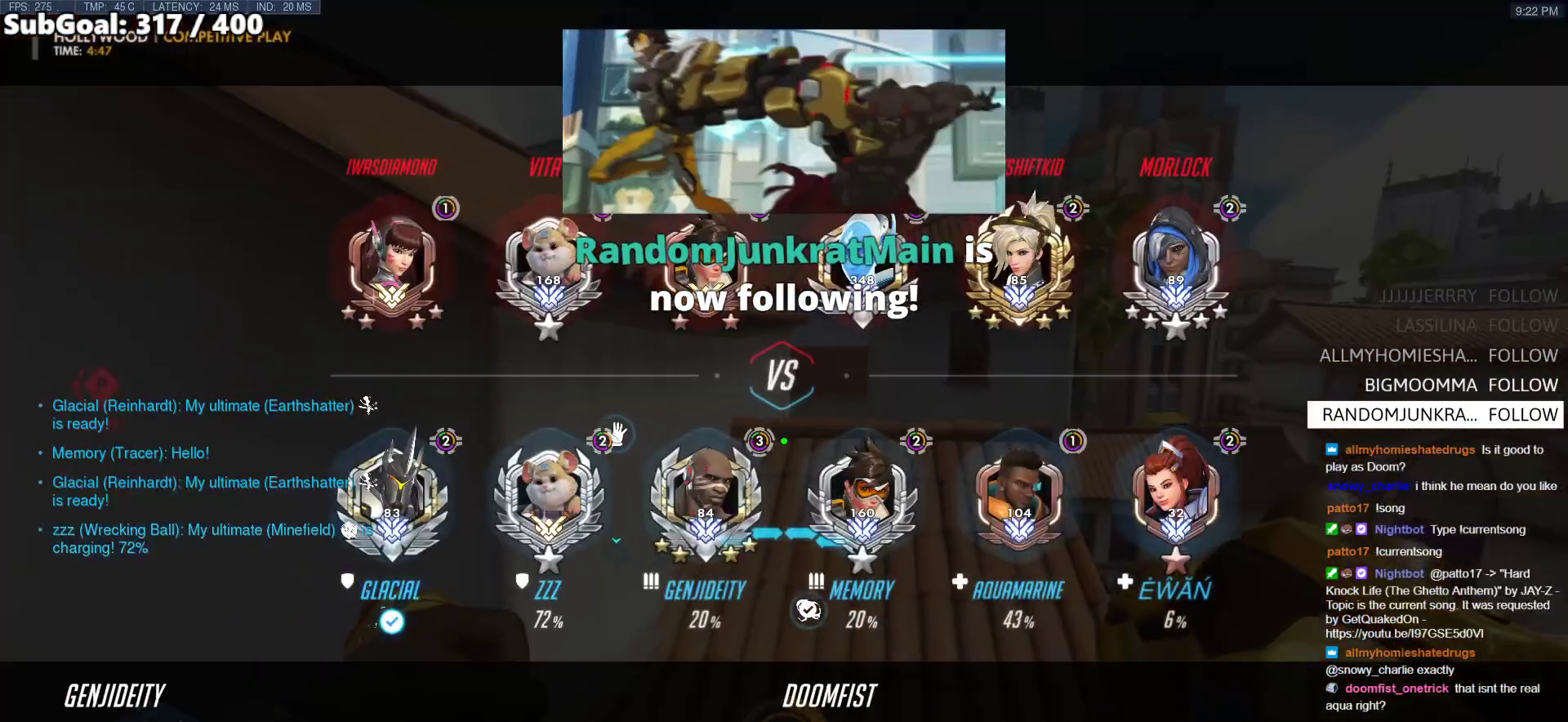
{"keys": [], "mouse": ["right"], "events": [[67, "d", "down"], [150, "d", "up"], [383, "mouse_right", "down"]]}
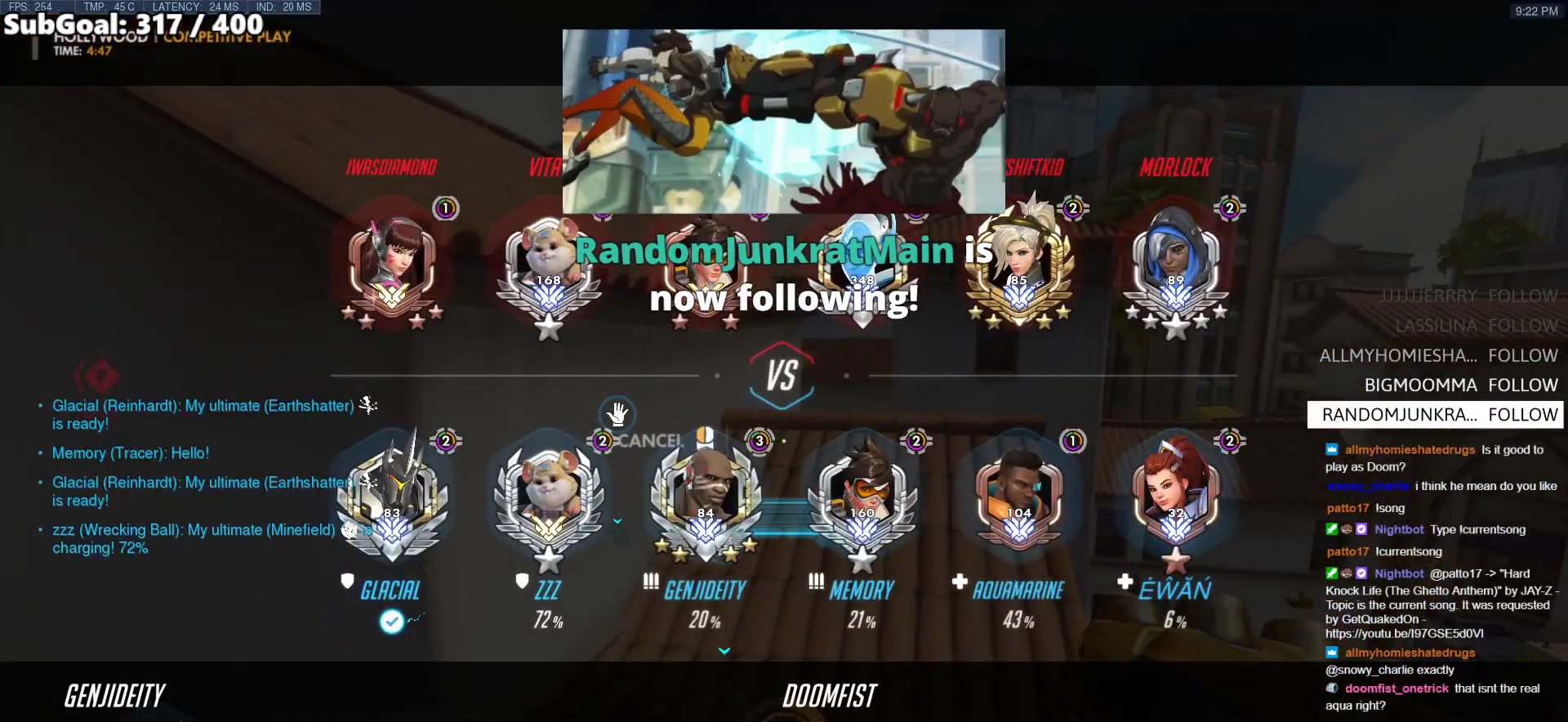
{"keys": ["space", "w"], "mouse": ["right"], "events": [[167, "w", "down"], [217, "d", "down"], [400, "space", "down"], [500, "d", "up"]]}
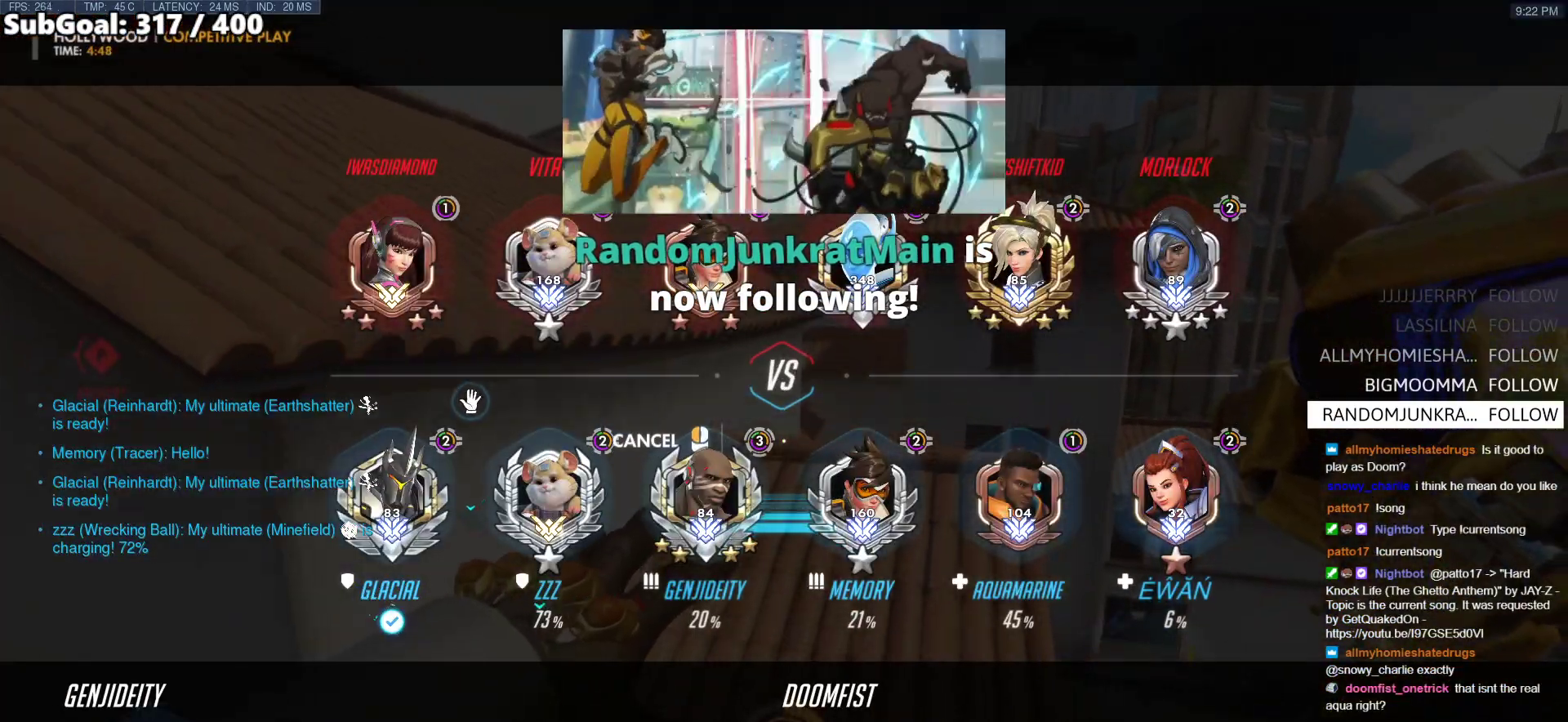
{"keys": ["d", "w"], "mouse": ["right"], "events": [[83, "space", "up"], [233, "d", "down"]]}
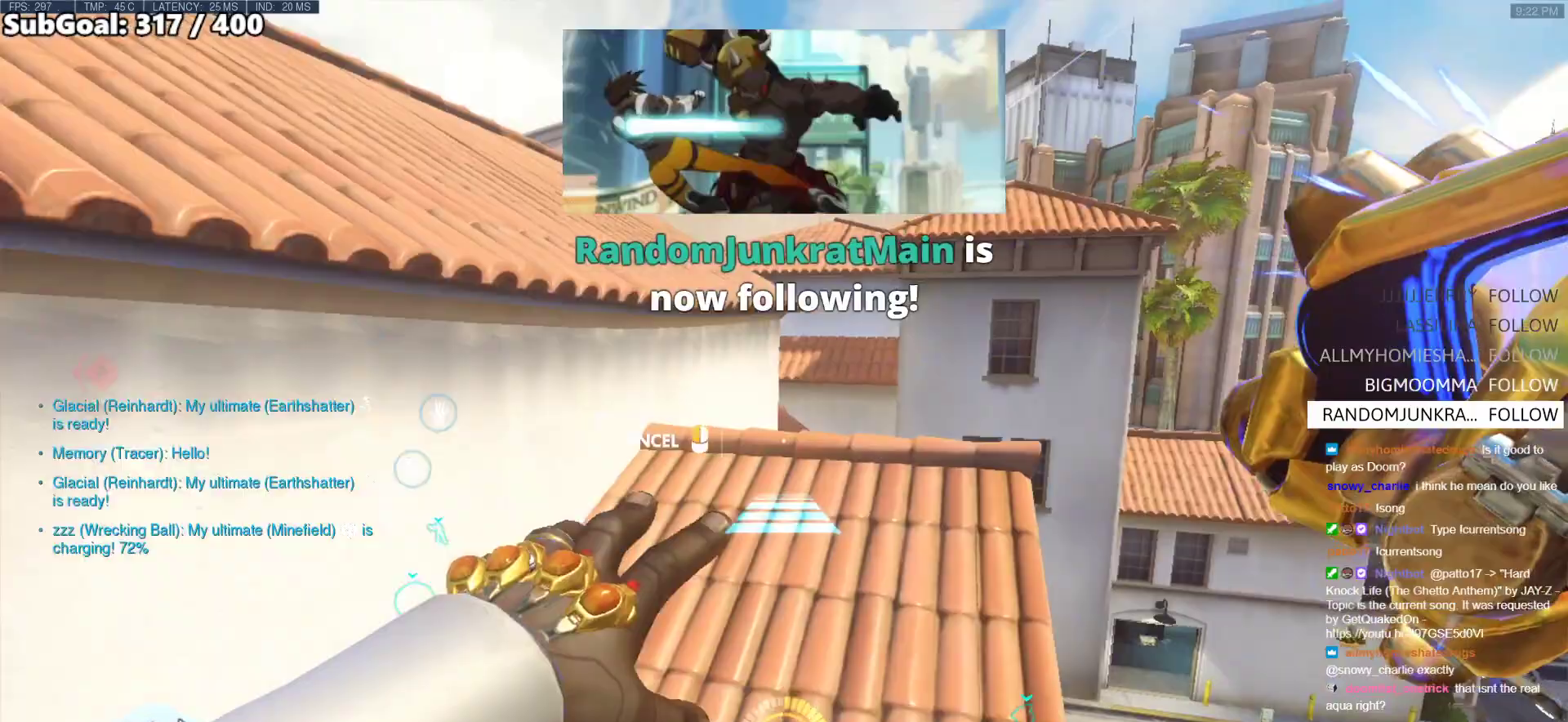
{"keys": ["w"], "mouse": [], "events": [[50, "d", "up"], [200, "mouse_right", "up"]]}
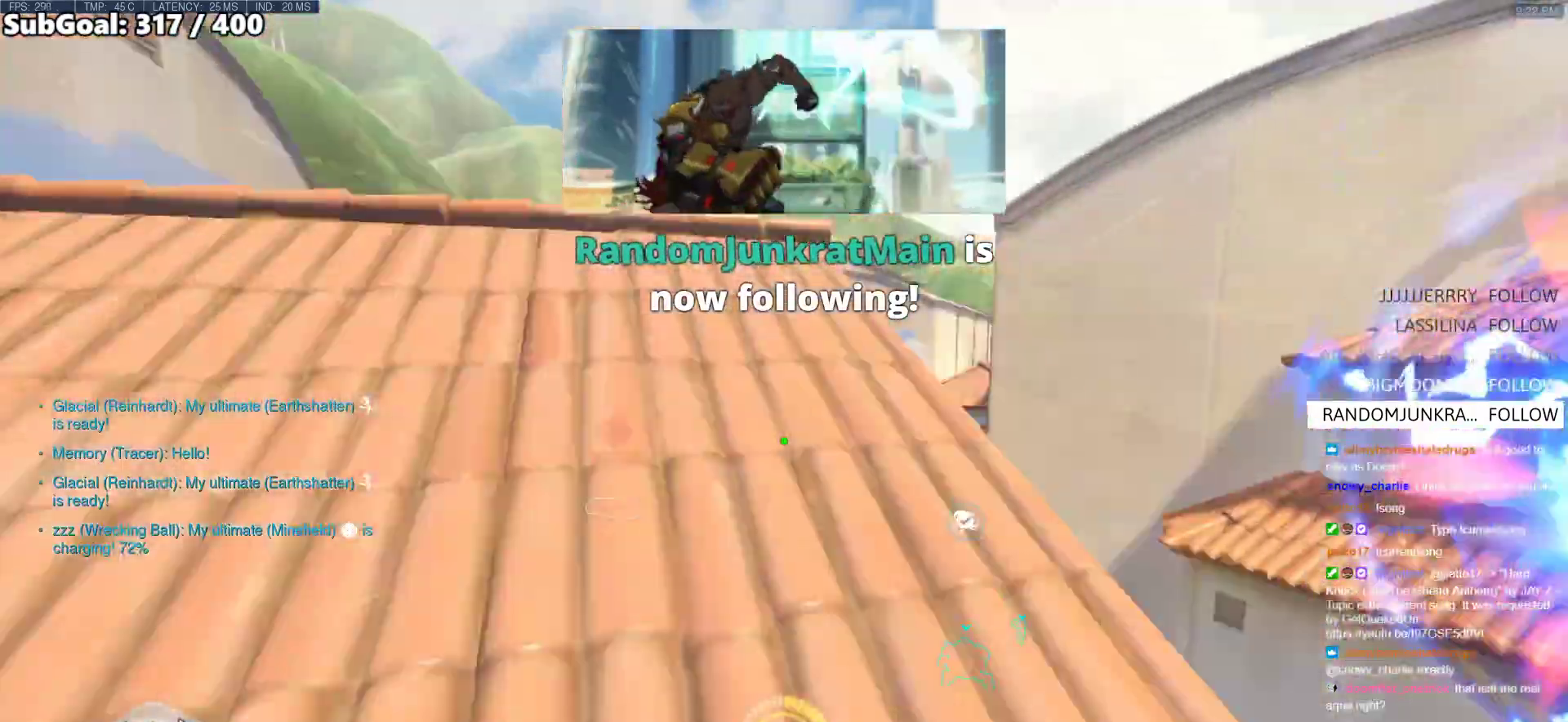
{"keys": [], "mouse": ["left"], "events": [[33, "space", "down"], [167, "space", "up"], [400, "d", "down"], [450, "mouse_left", "down"], [450, "w", "up"], [500, "d", "up"]]}
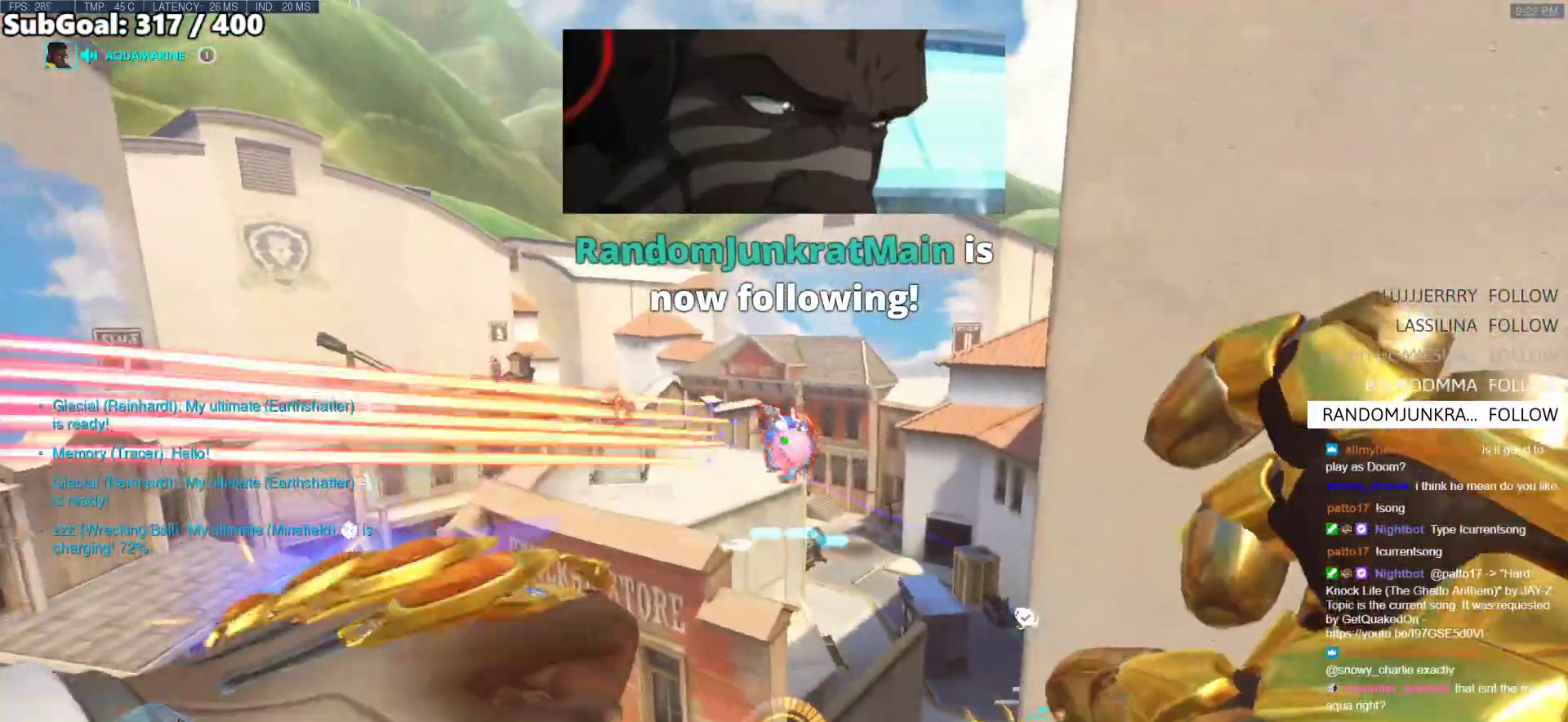
{"keys": ["a"], "mouse": ["left"], "events": [[233, "d", "down"], [417, "a", "down"], [467, "d", "up"]]}
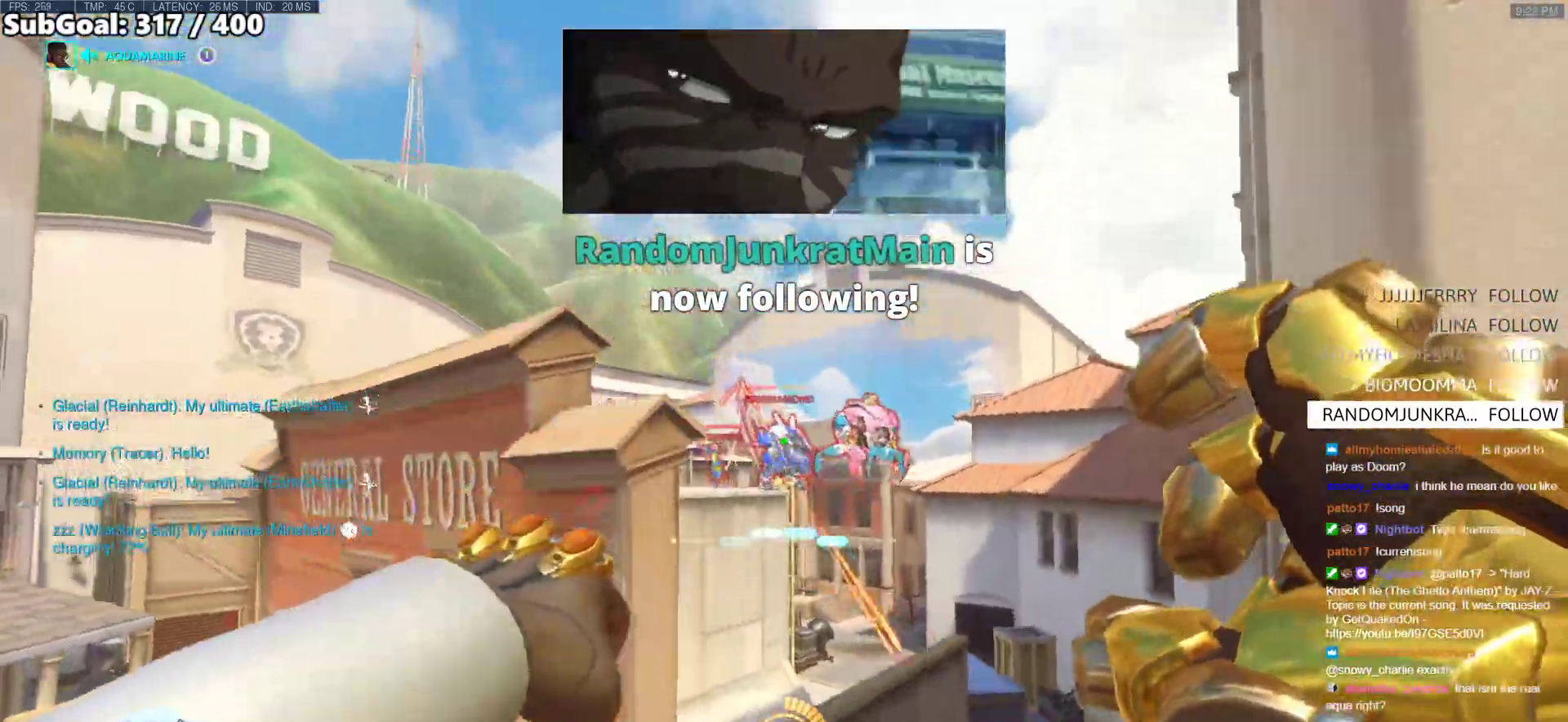
{"keys": ["w"], "mouse": [], "events": [[300, "mouse_left", "up"], [333, "w", "down"], [483, "a", "up"]]}
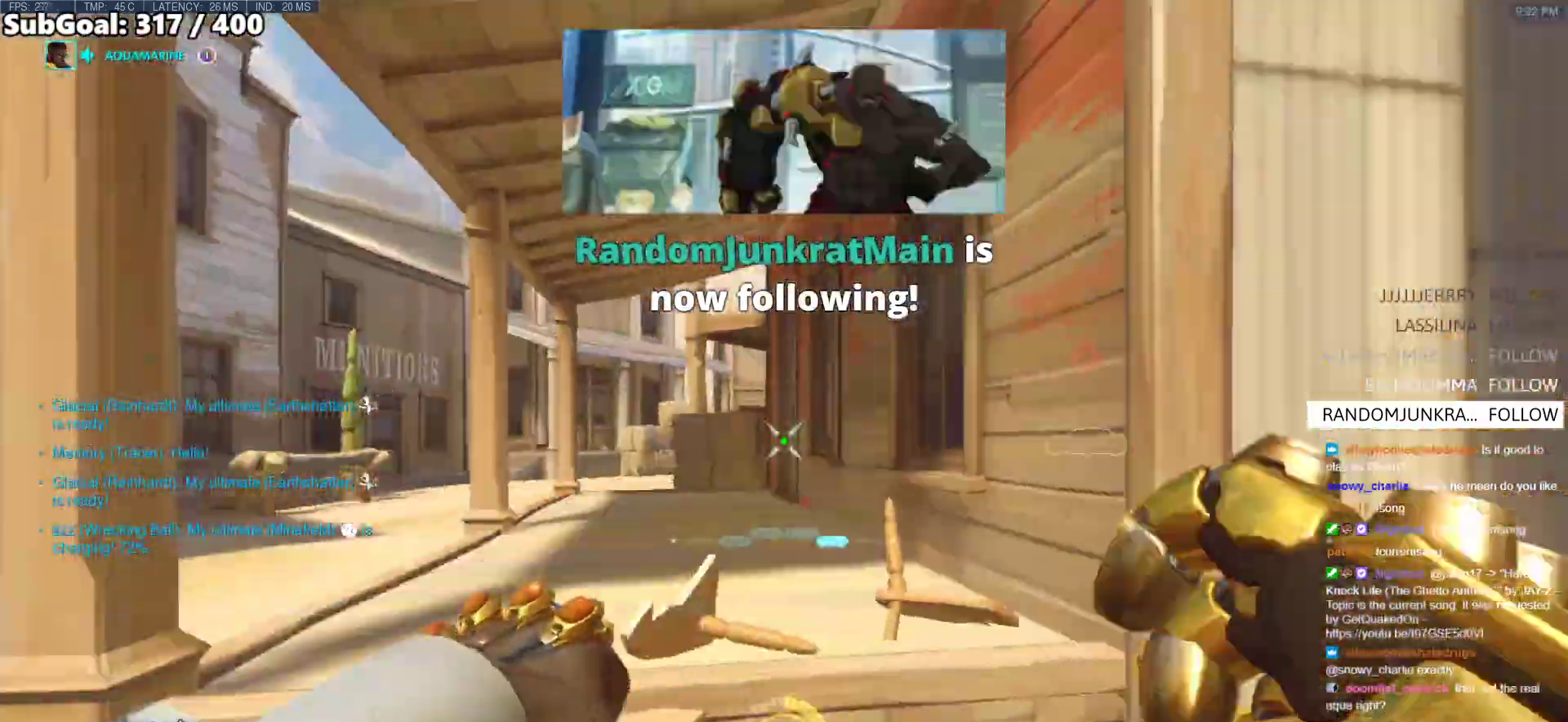
{"keys": ["w"], "mouse": [], "events": [[267, "a", "down"], [450, "a", "up"]]}
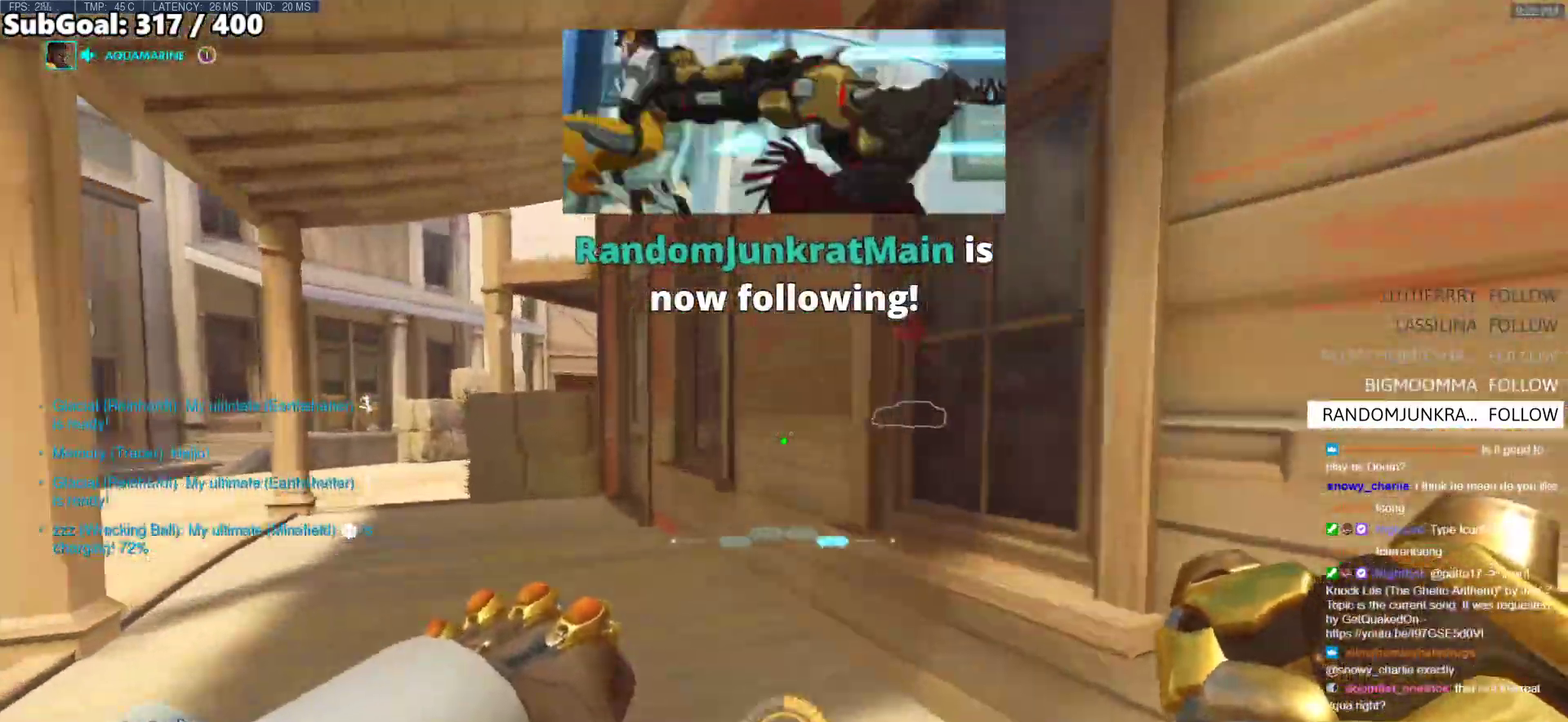
{"keys": ["a", "w"], "mouse": [], "events": [[333, "a", "down"]]}
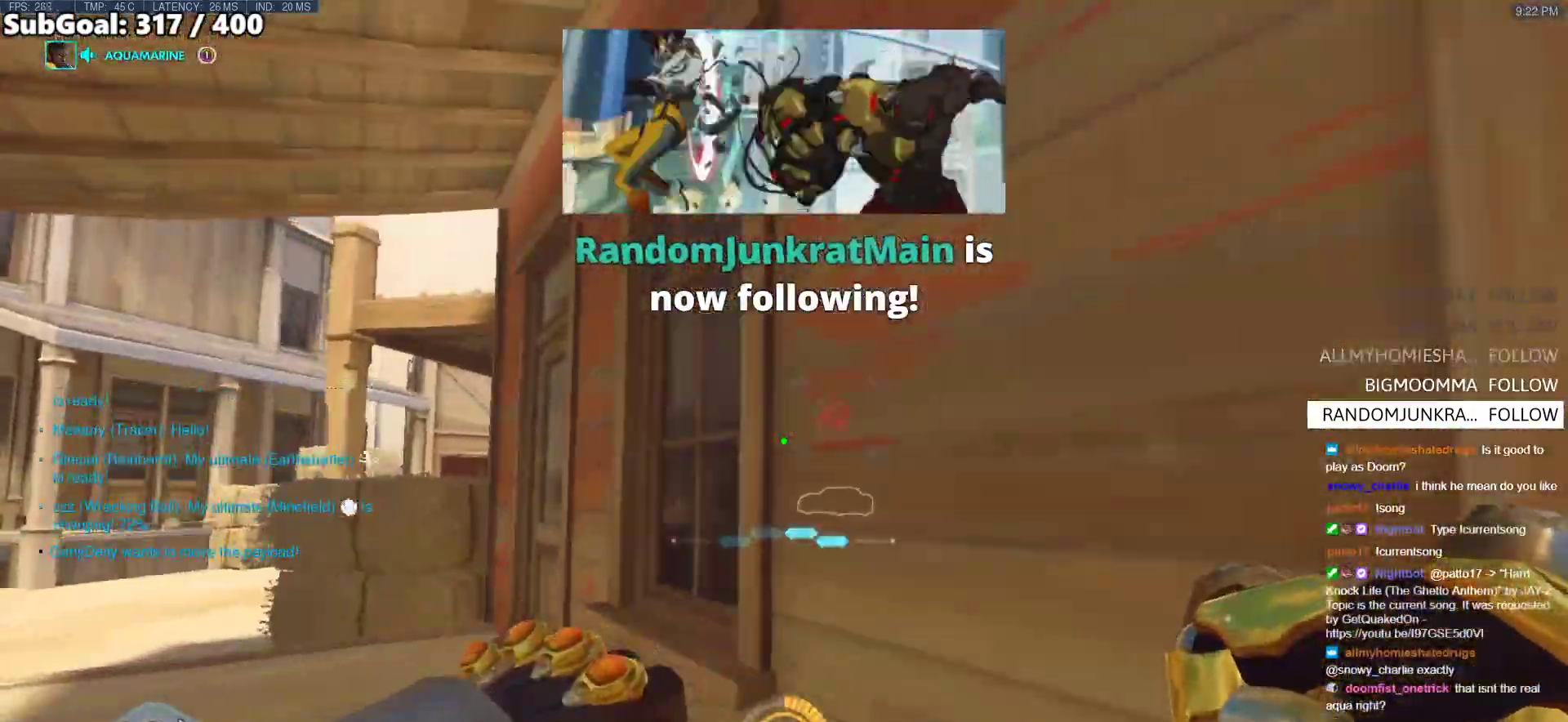
{"keys": ["a", "w"], "mouse": [], "events": [[250, "r", "down"], [333, "r", "up"]]}
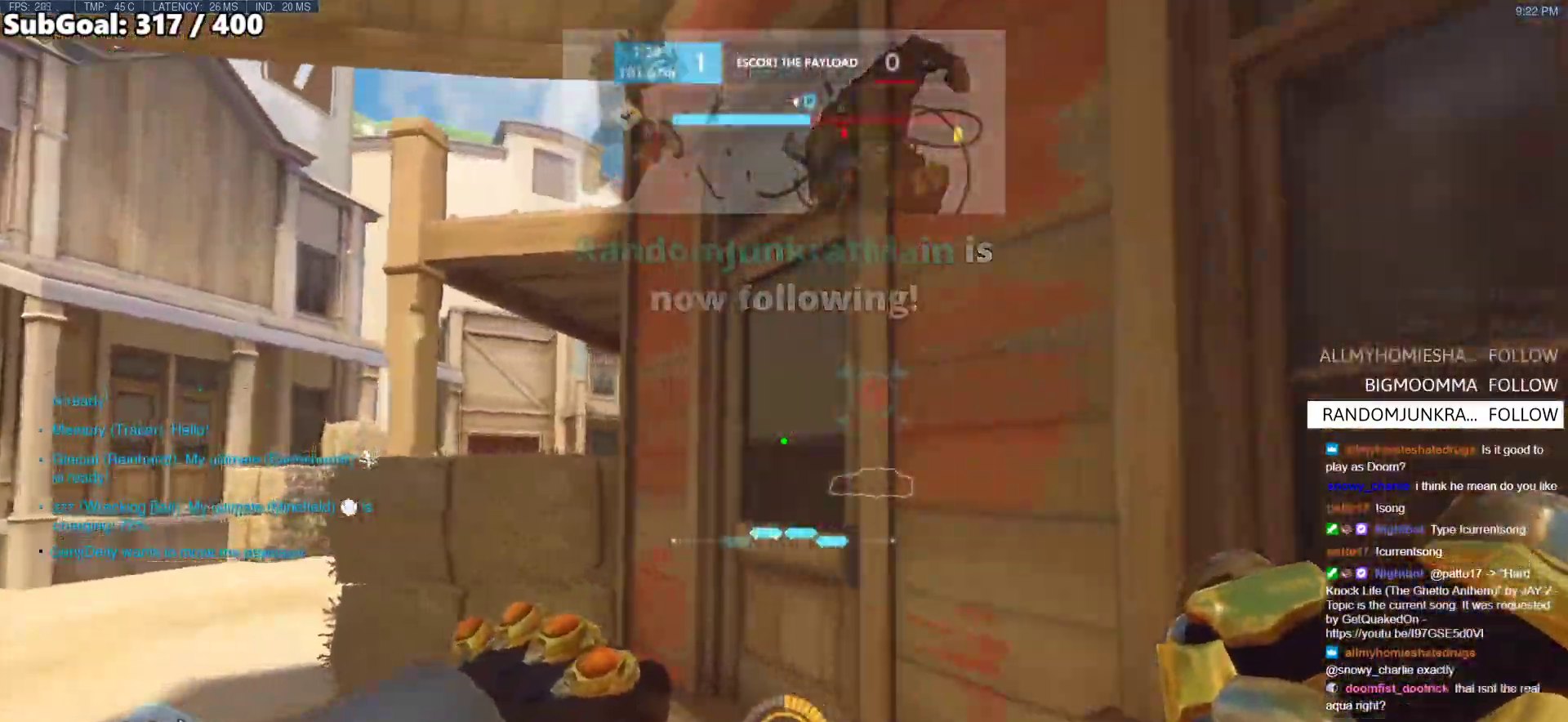
{"keys": ["a", "w"], "mouse": [], "events": []}
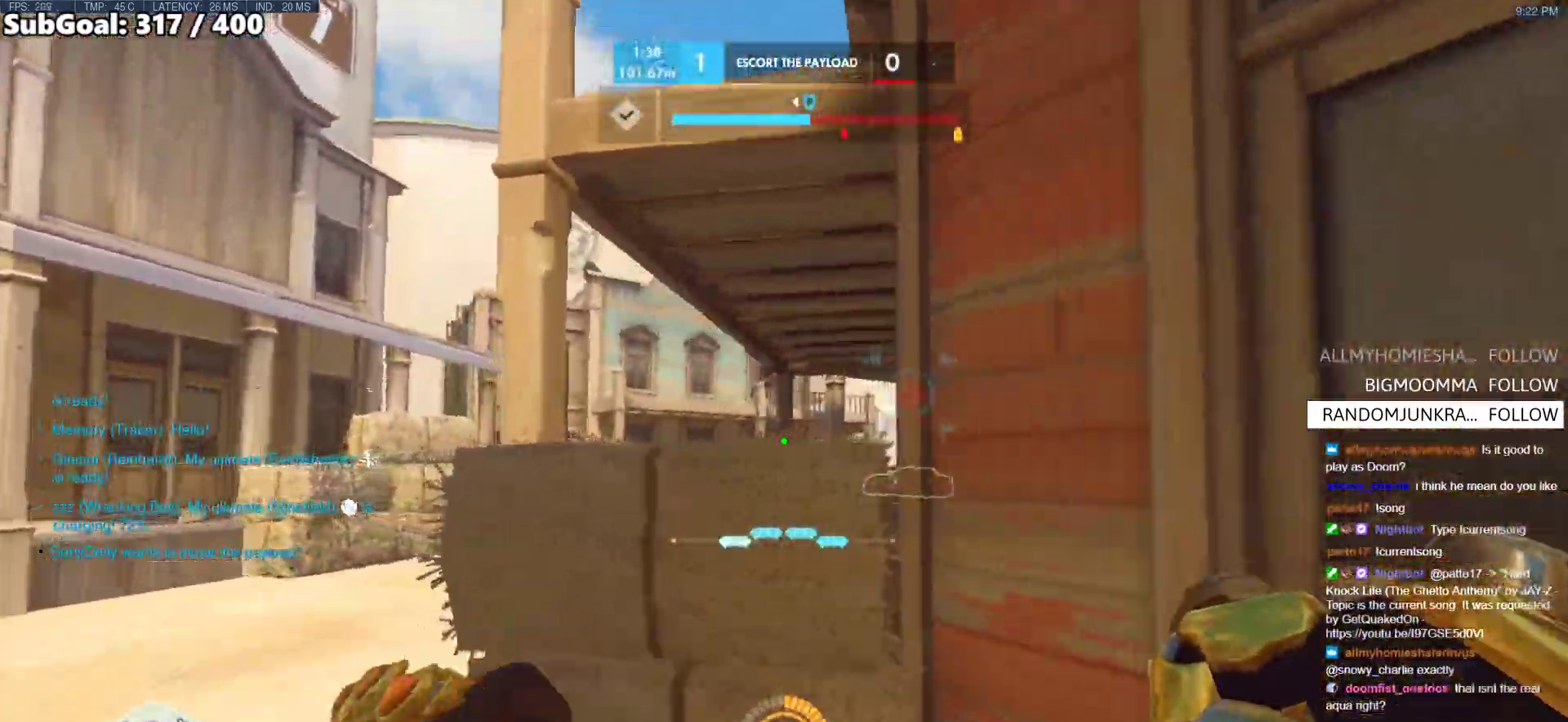
{"keys": [], "mouse": [], "events": [[417, "a", "up"], [417, "w", "up"]]}
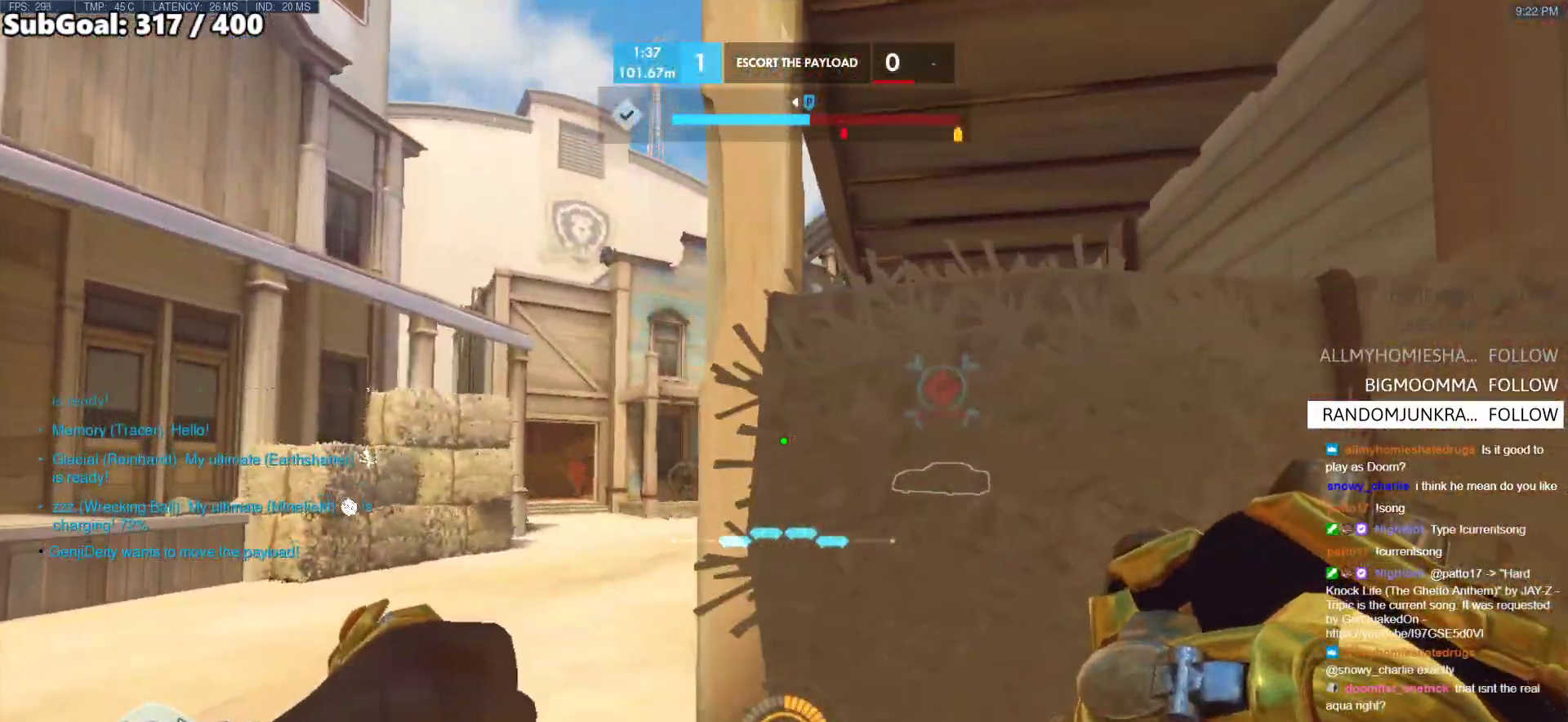
{"keys": ["w"], "mouse": [], "events": [[200, "w", "down"], [250, "a", "down"], [483, "a", "up"]]}
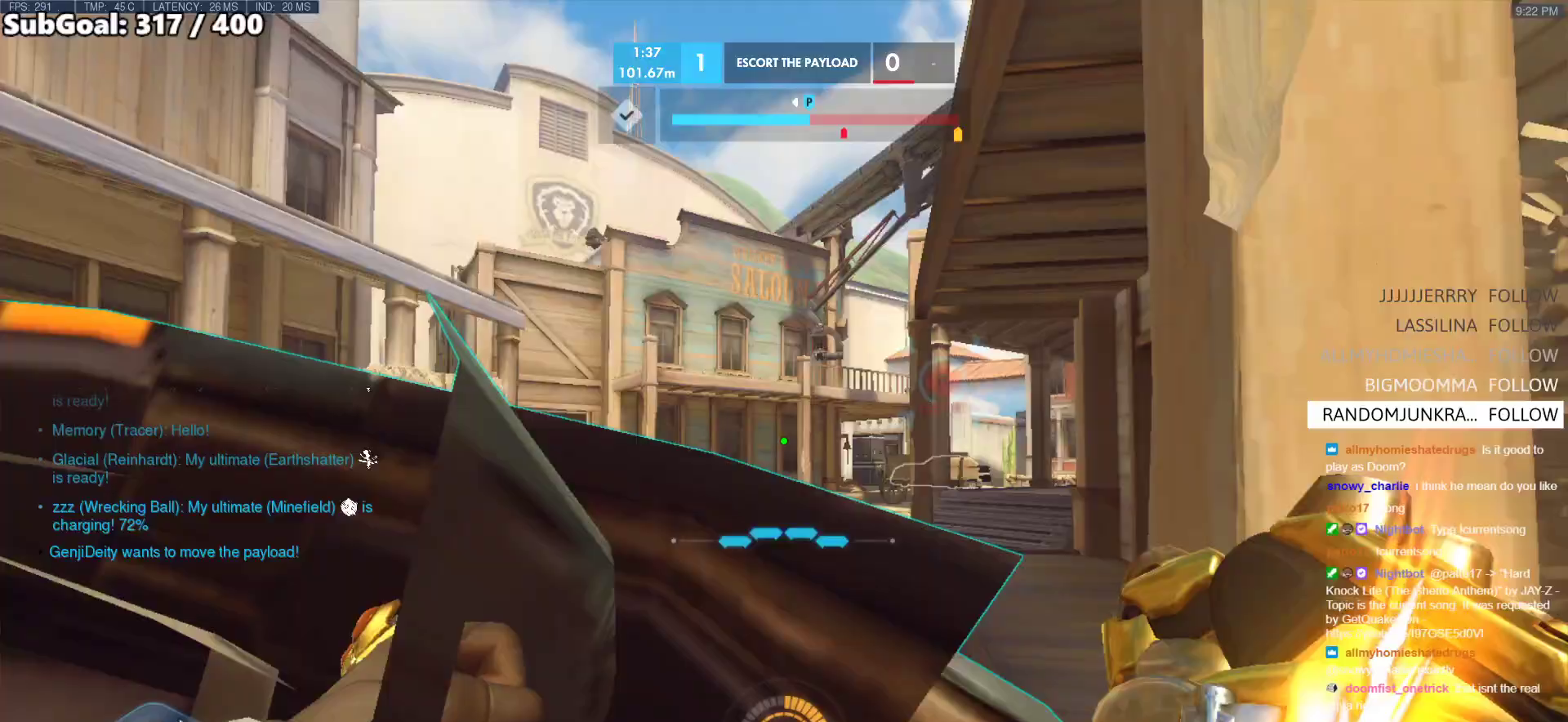
{"keys": ["d", "w"], "mouse": [], "events": [[300, "d", "down"]]}
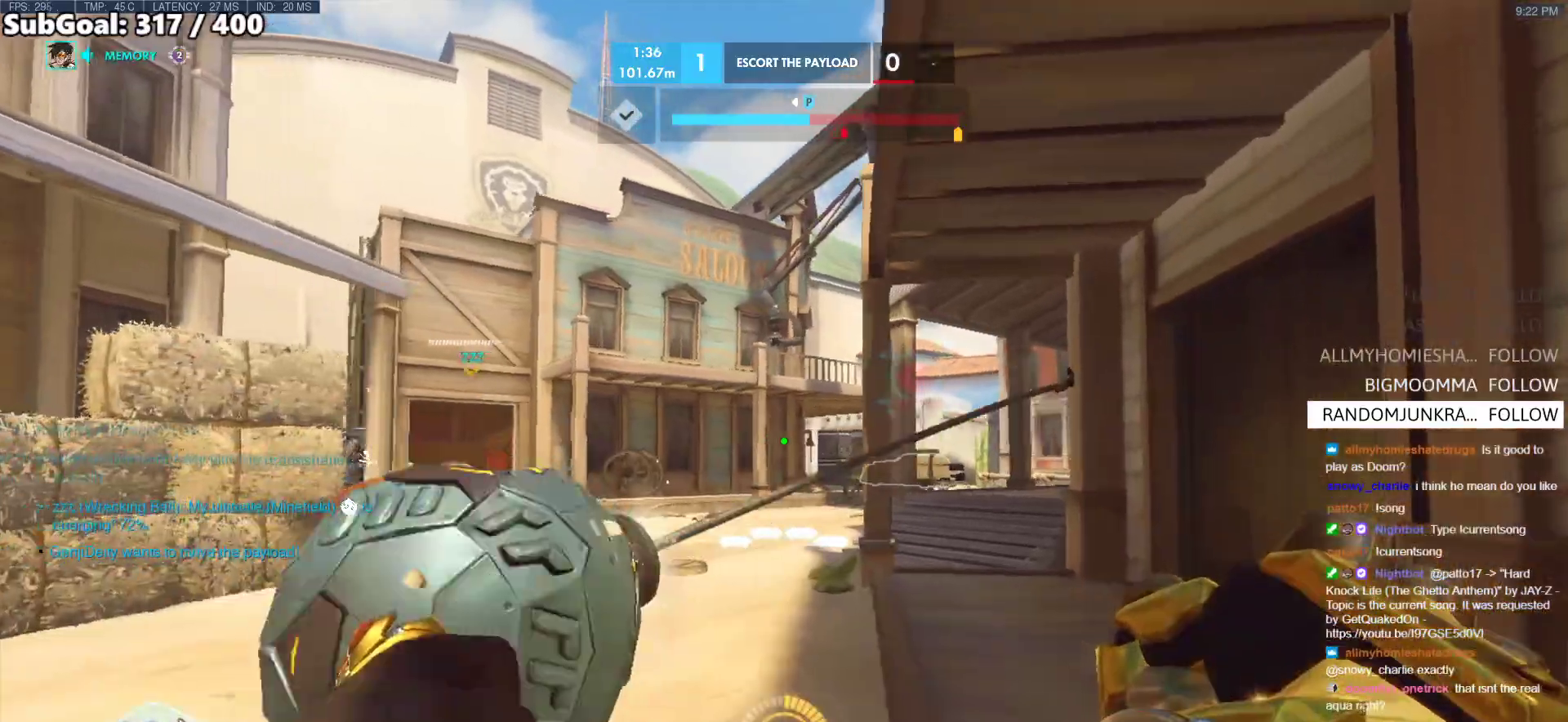
{"keys": ["d", "w"], "mouse": [], "events": []}
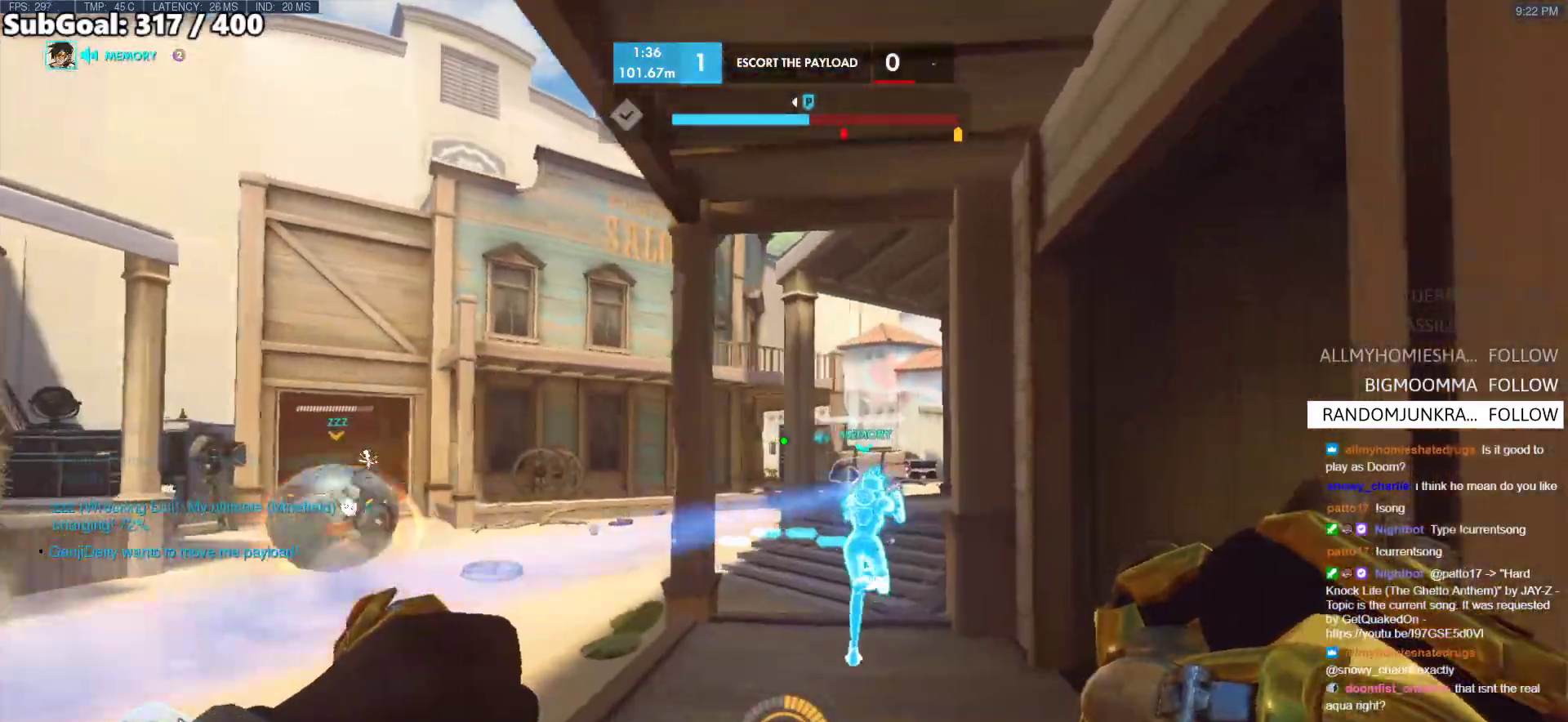
{"keys": ["d", "w"], "mouse": [], "events": [[100, "d", "up"], [333, "d", "down"]]}
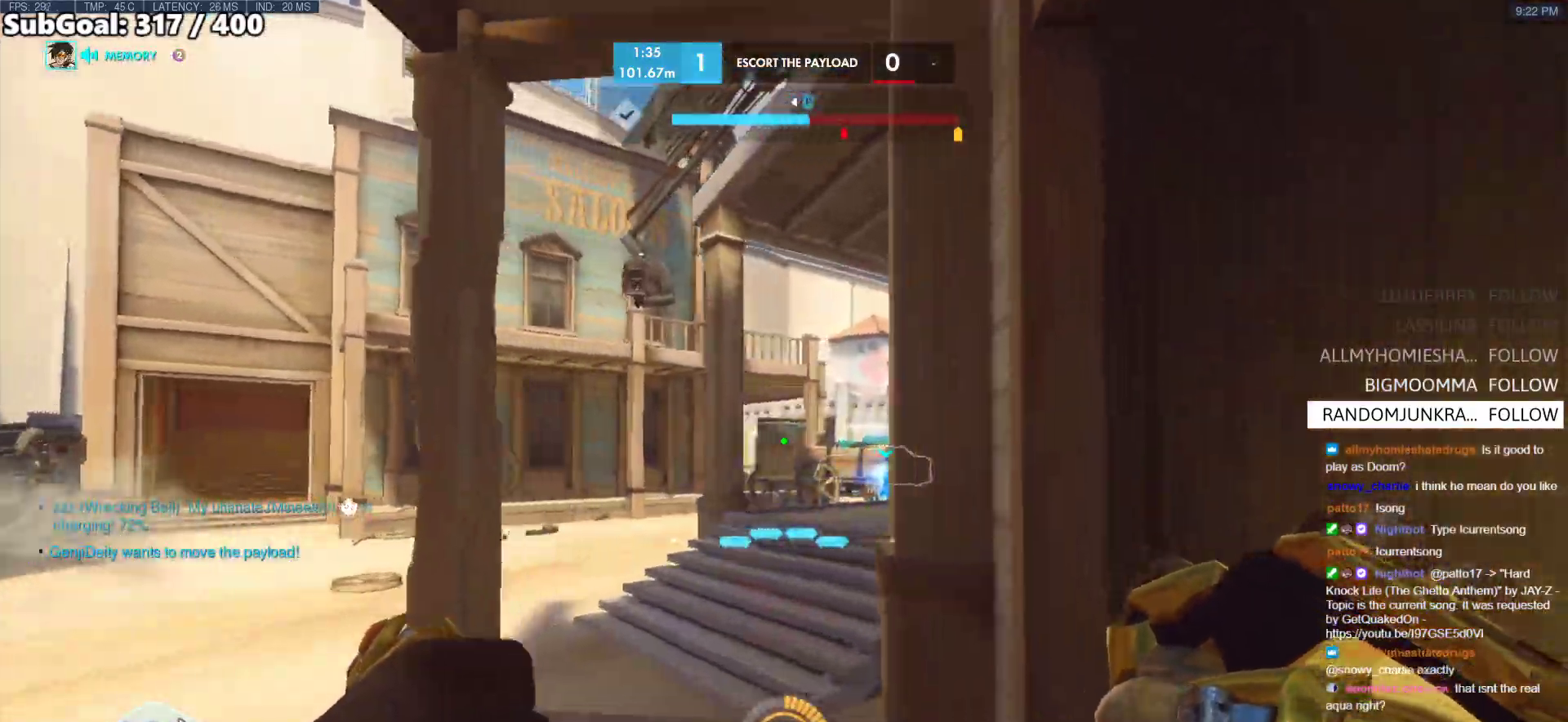
{"keys": ["w"], "mouse": [], "events": [[400, "d", "up"]]}
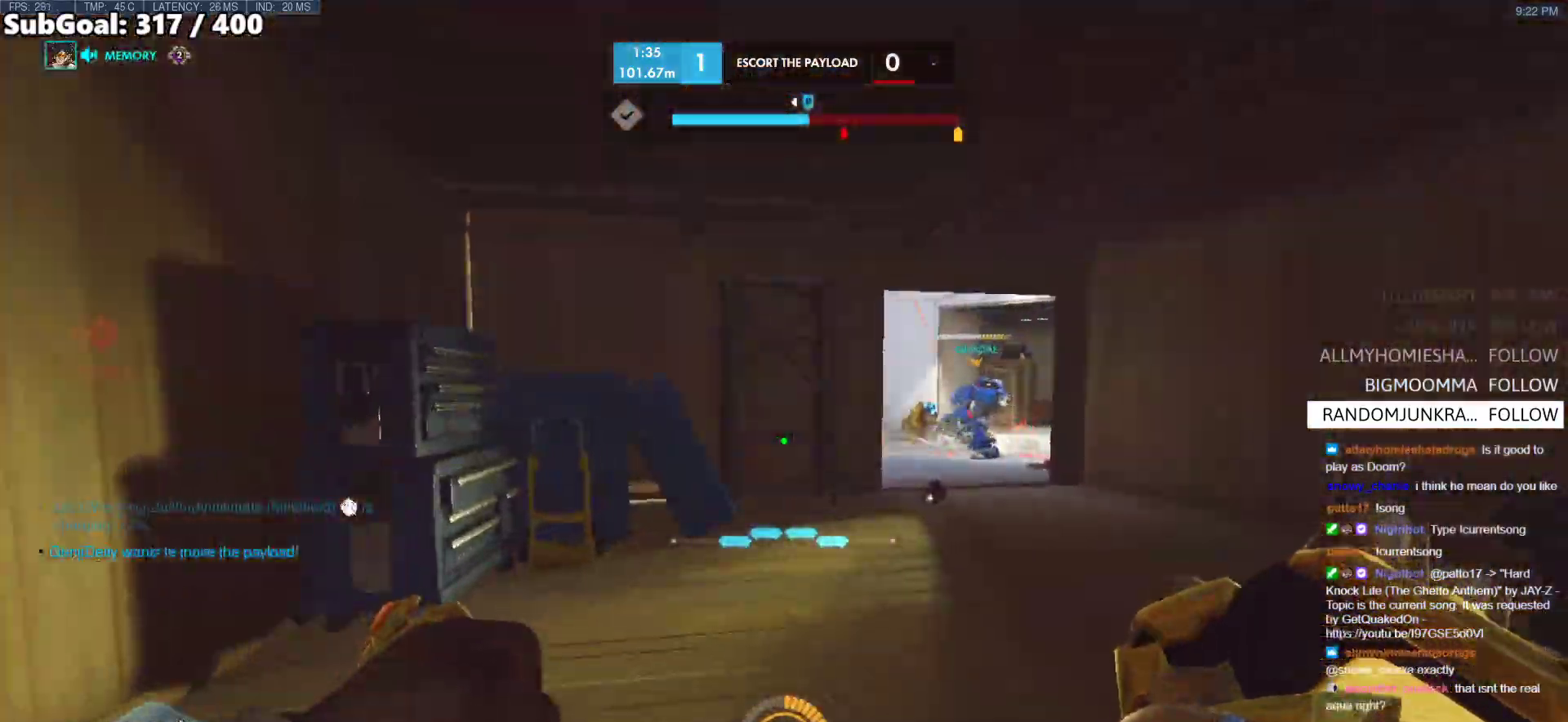
{"keys": ["w"], "mouse": [], "events": []}
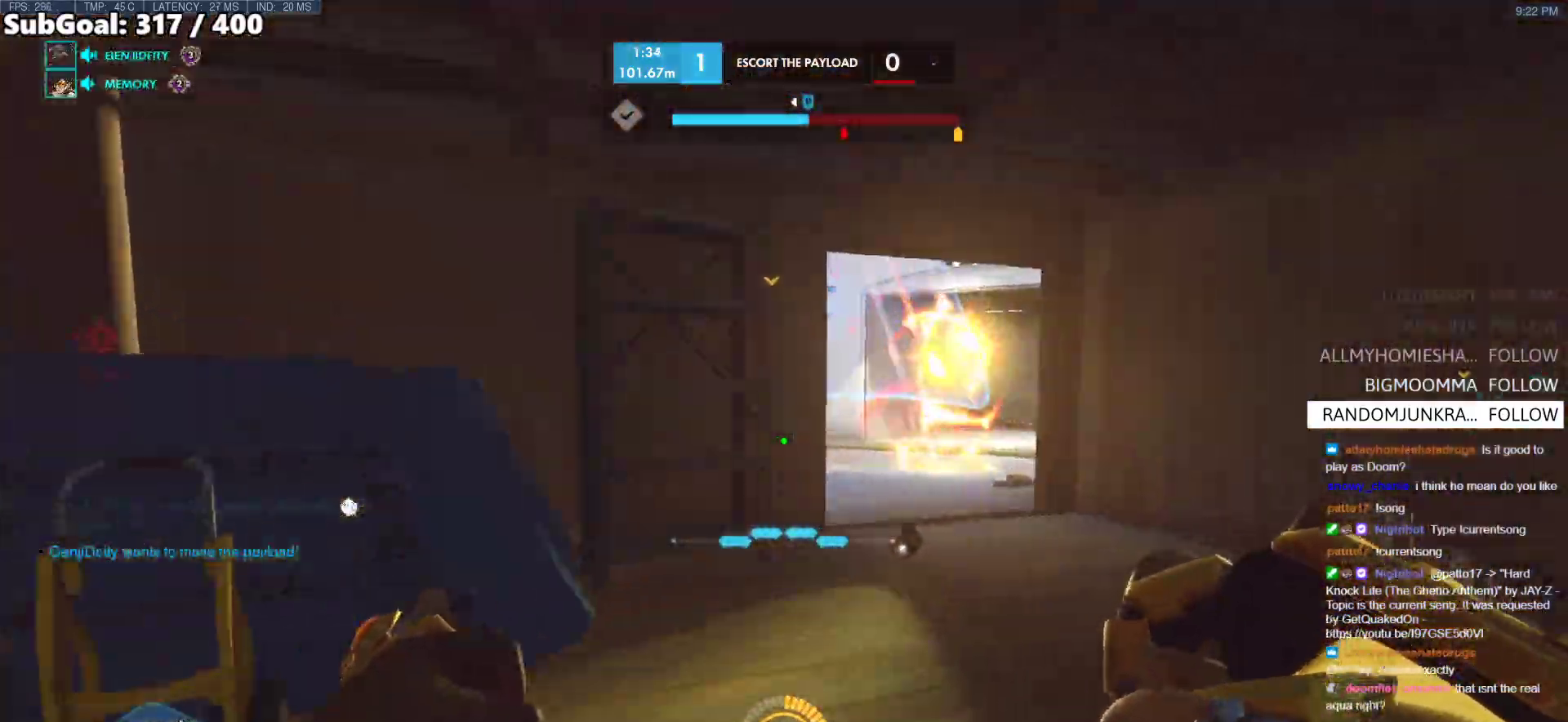
{"keys": ["w"], "mouse": [], "events": []}
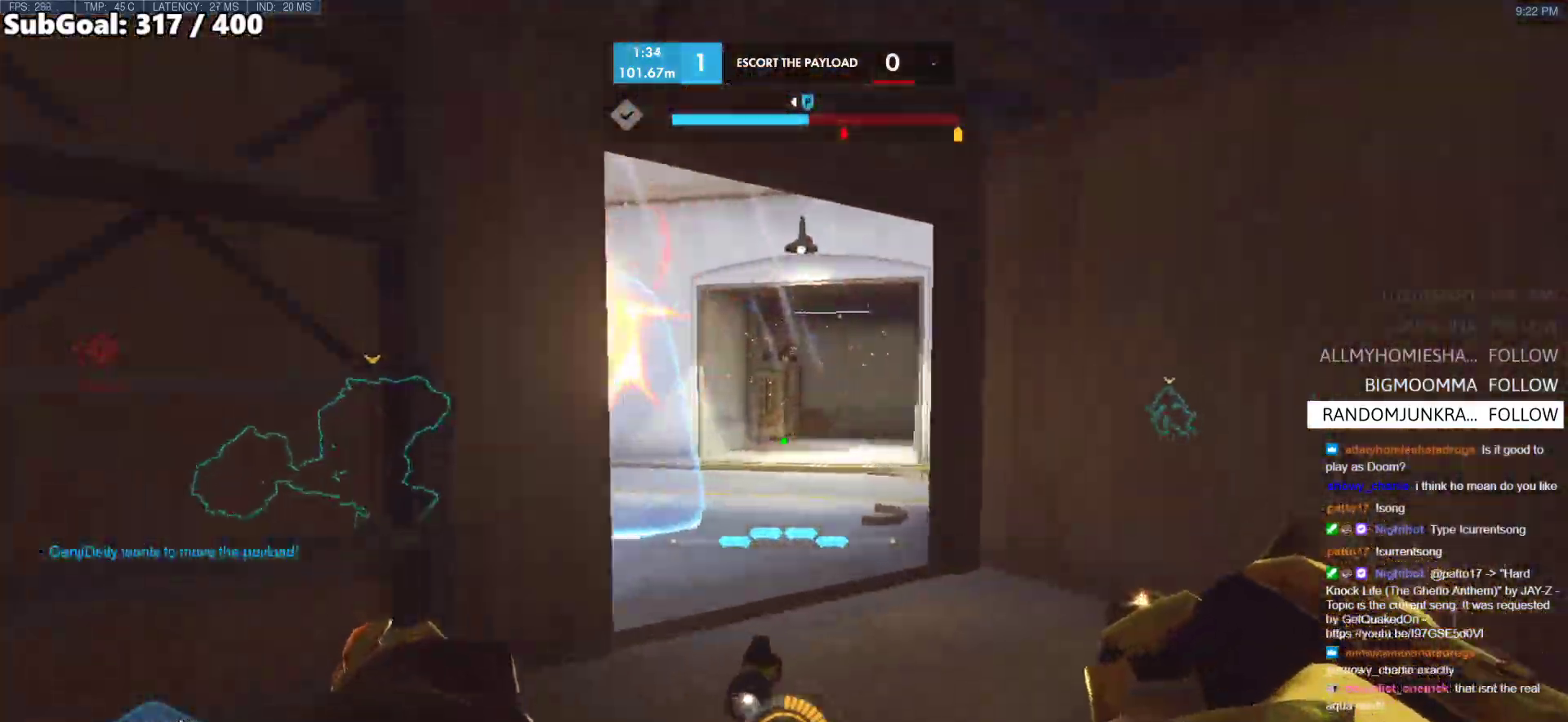
{"keys": ["w"], "mouse": [], "events": []}
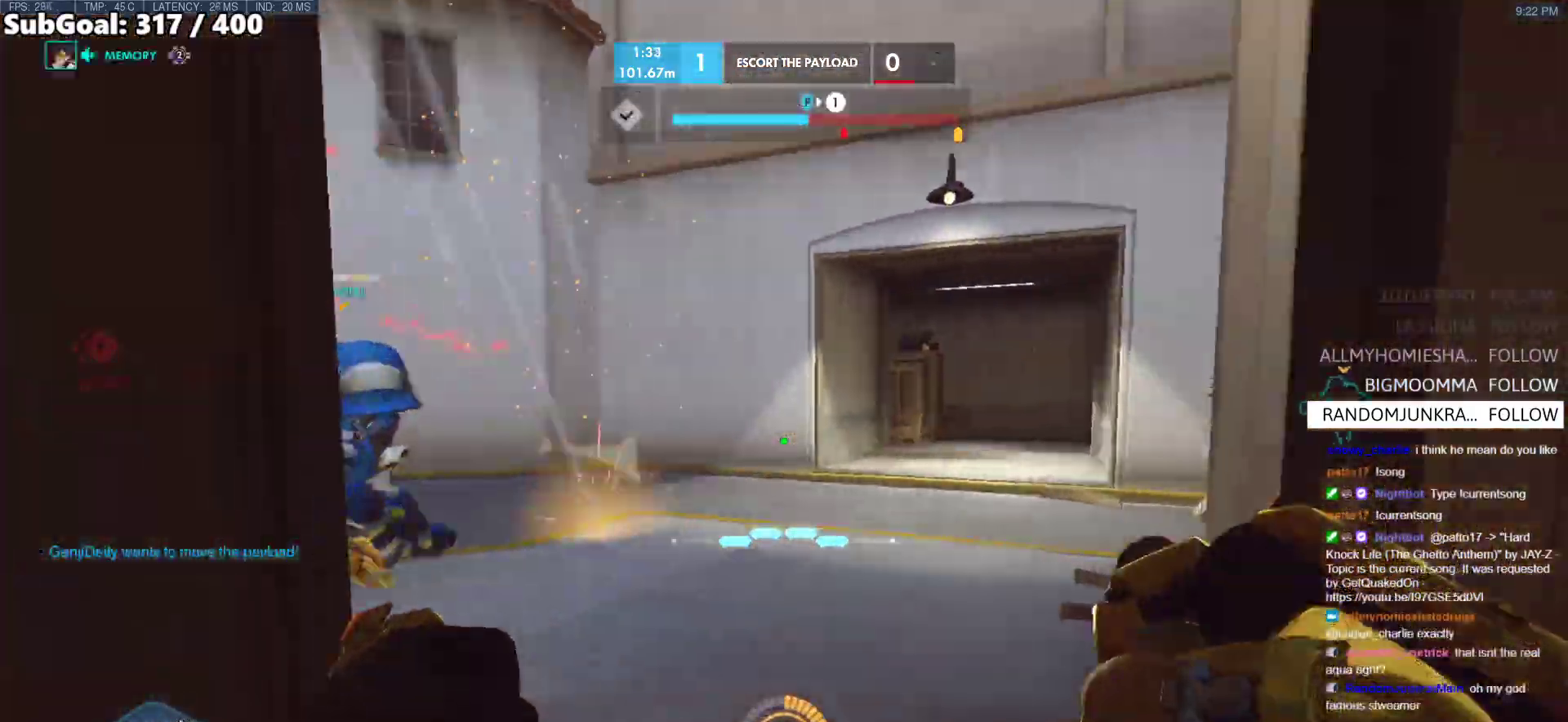
{"keys": ["a", "w"], "mouse": [], "events": [[83, "d", "down"], [233, "d", "up"], [417, "a", "down"]]}
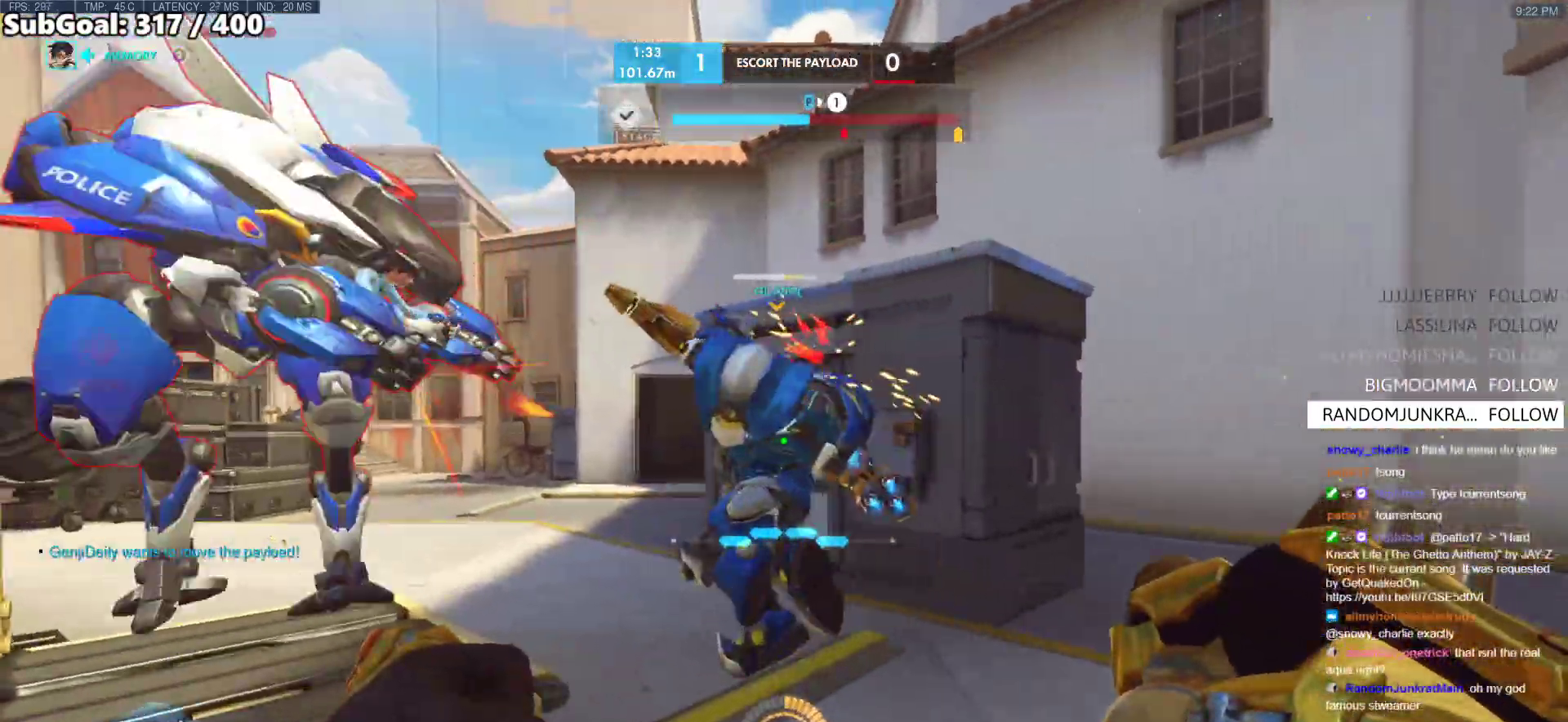
{"keys": ["w"], "mouse": [], "events": [[333, "mouse_right", "down"], [383, "a", "up"], [483, "mouse_right", "up"]]}
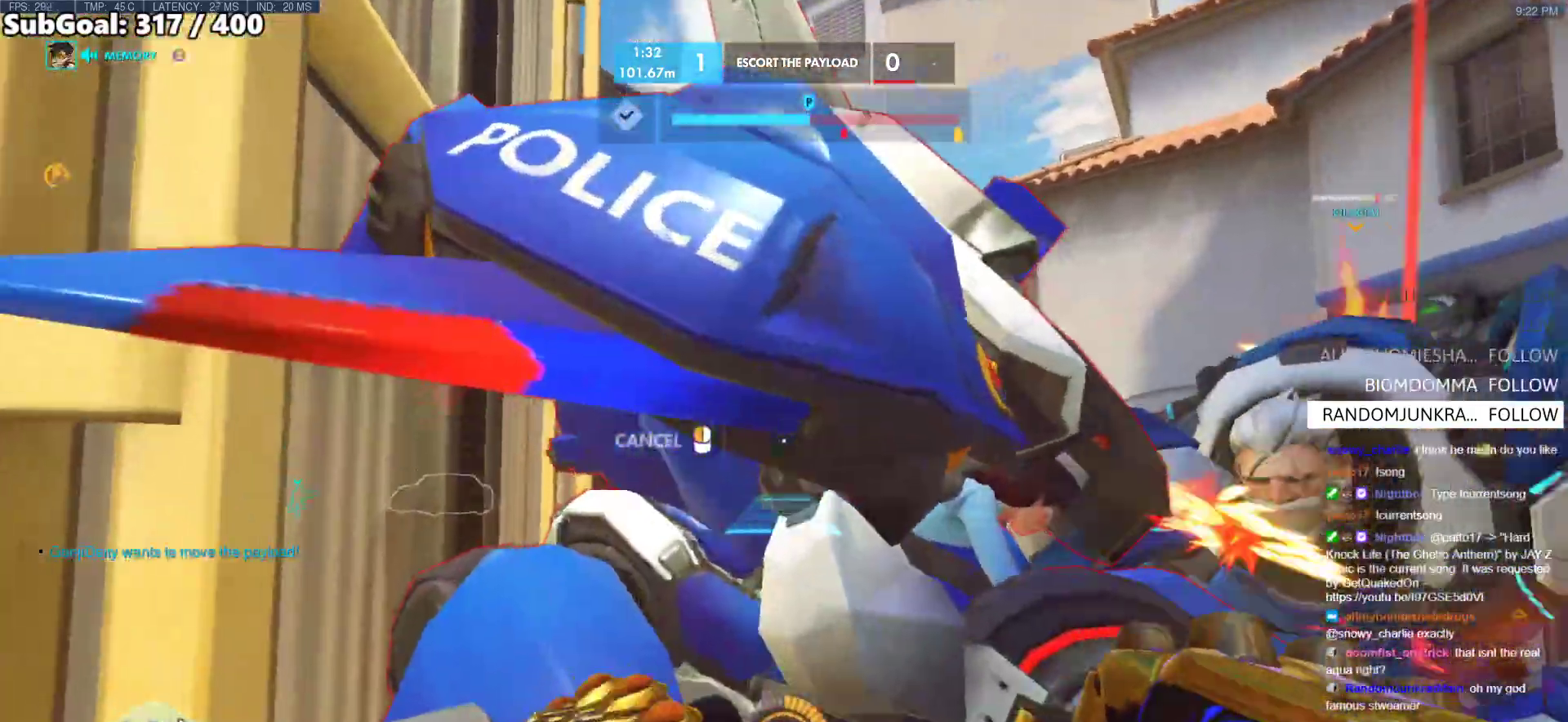
{"keys": [], "mouse": ["left"], "events": [[117, "w", "up"], [217, "mouse_left", "down"], [217, "s", "down"], [400, "s", "up"]]}
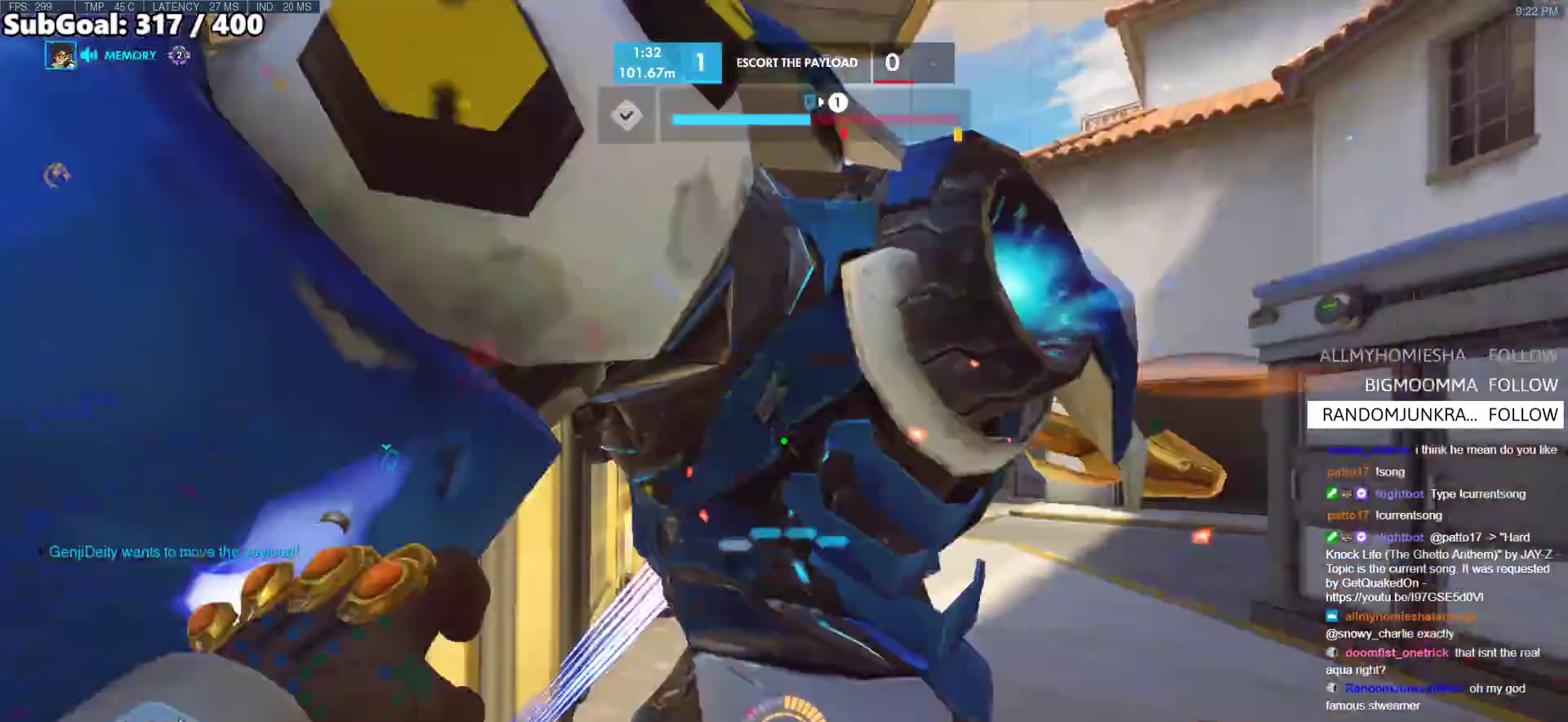
{"keys": ["s"], "mouse": ["left"], "events": [[33, "s", "down"], [83, "mouse_left", "up"], [417, "mouse_left", "down"]]}
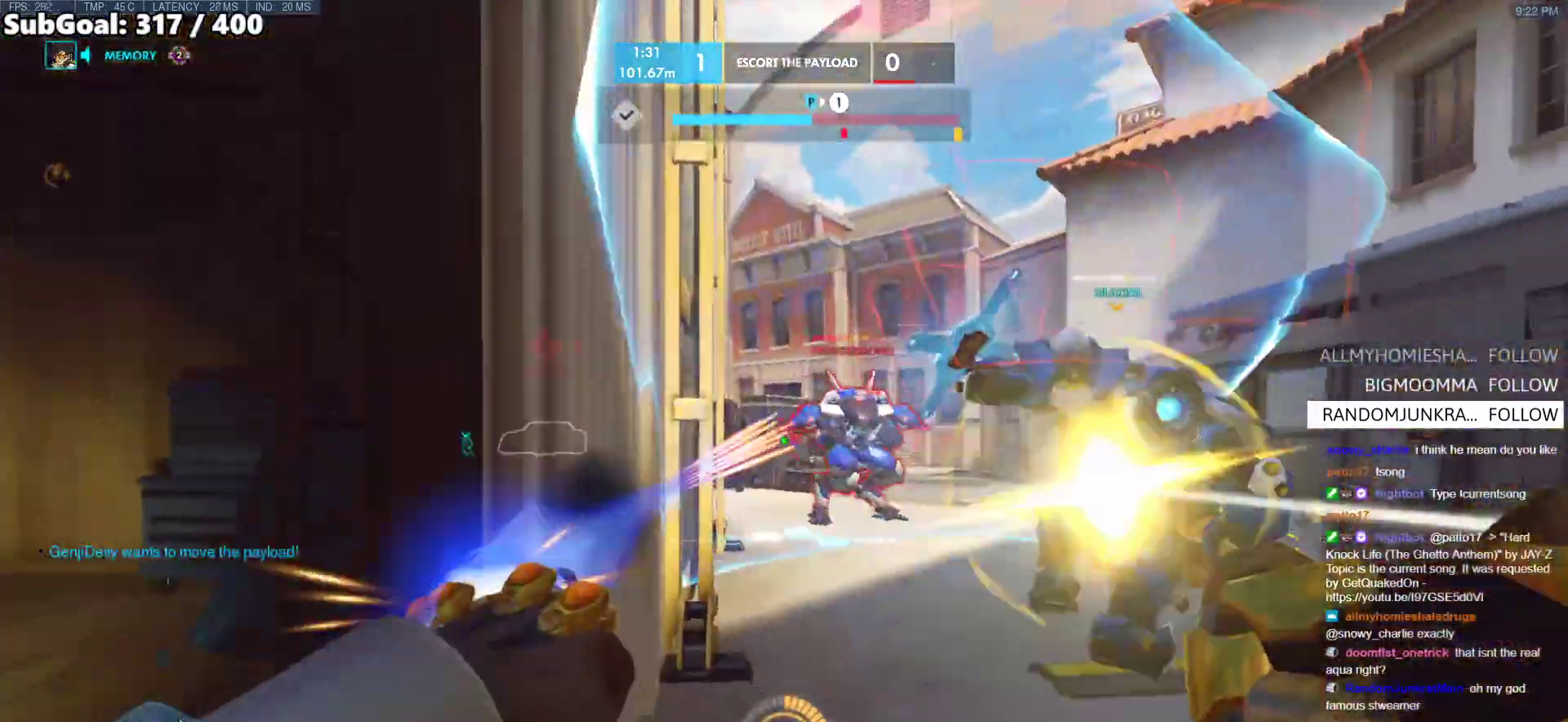
{"keys": ["s"], "mouse": [], "events": [[100, "mouse_left", "up"], [100, "s", "up"], [200, "w", "down"], [250, "mouse_left", "down"], [433, "w", "up"], [483, "mouse_left", "up"], [483, "s", "down"]]}
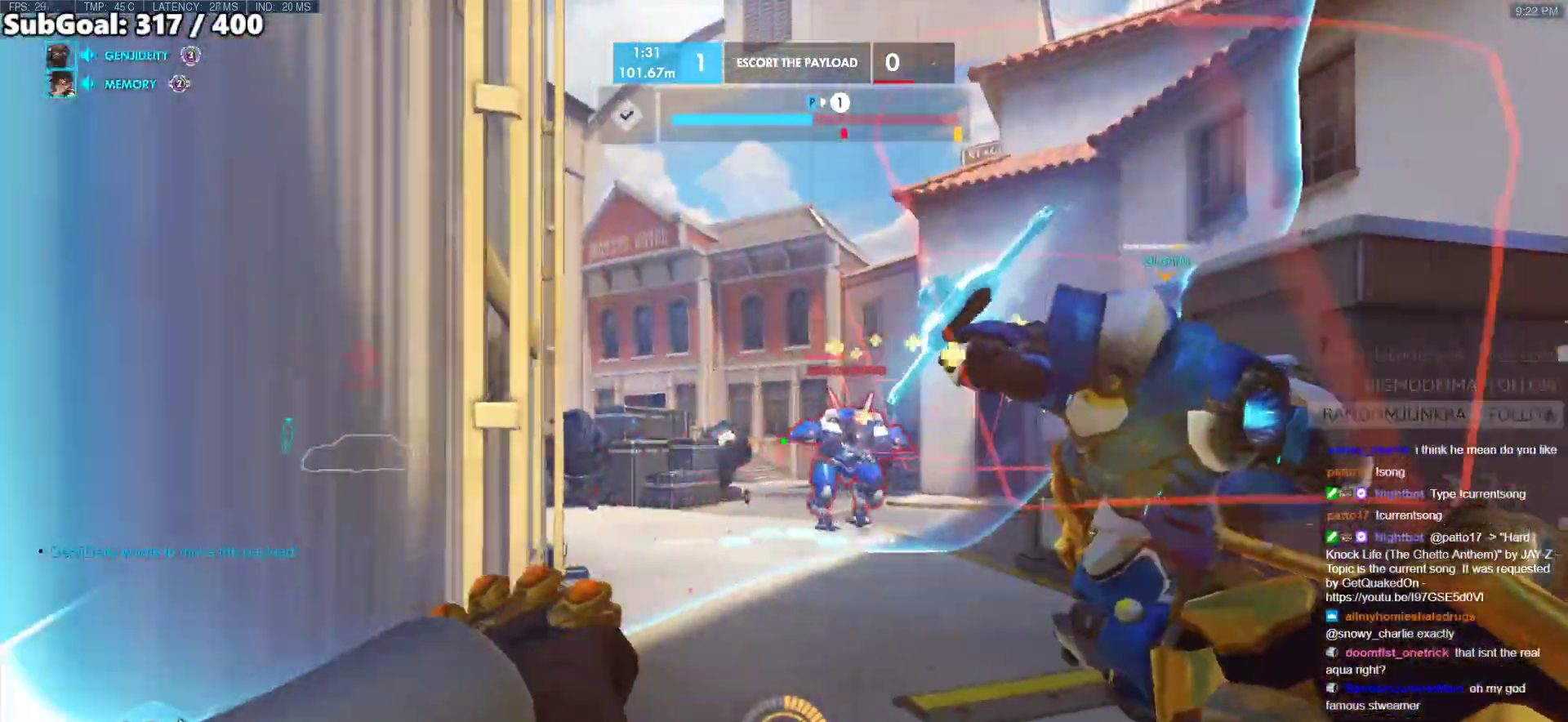
{"keys": ["a"], "mouse": [], "events": [[83, "a", "down"], [117, "mouse_left", "down"], [267, "mouse_left", "up"], [267, "s", "up"]]}
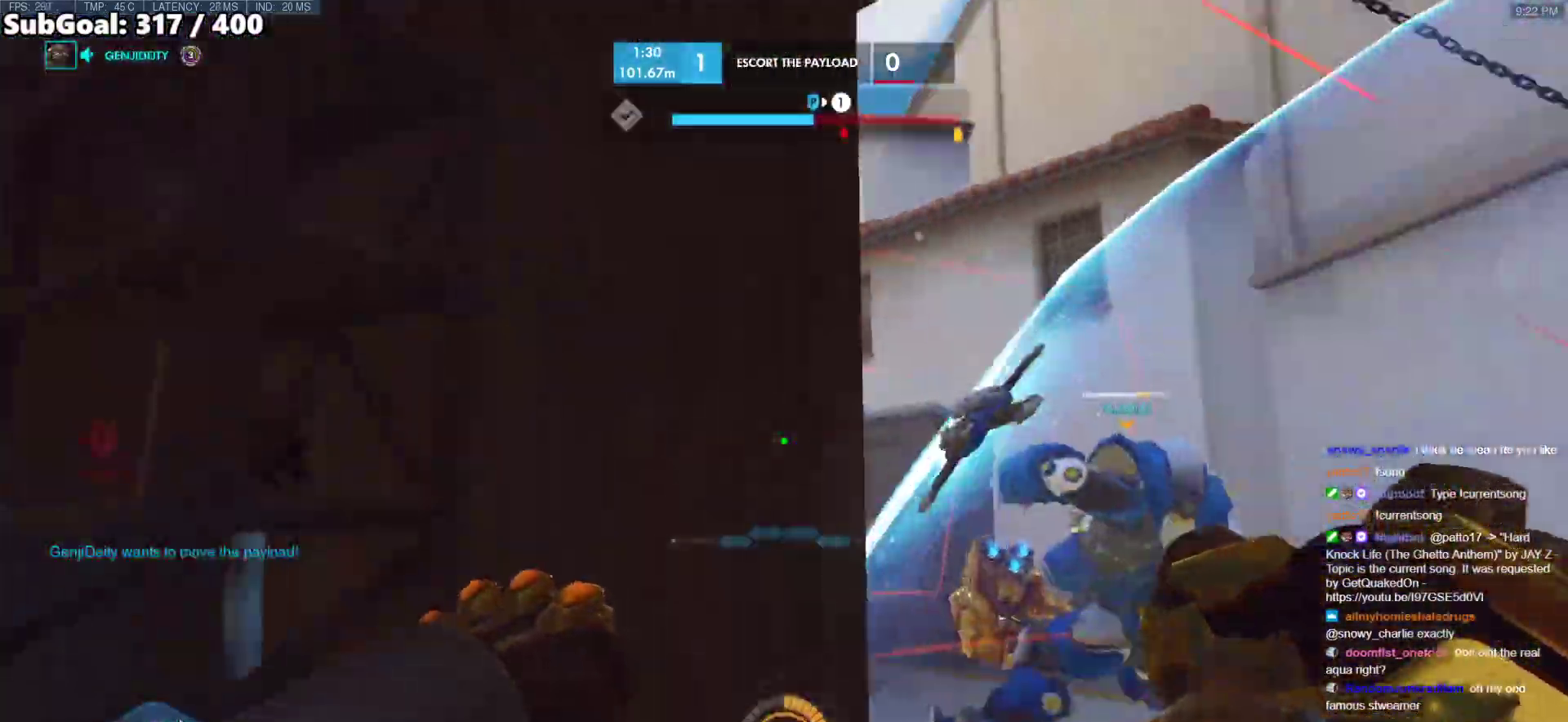
{"keys": ["d", "w"], "mouse": [], "events": [[50, "s", "down"], [183, "d", "down"], [233, "a", "up"], [233, "s", "up"], [417, "w", "down"]]}
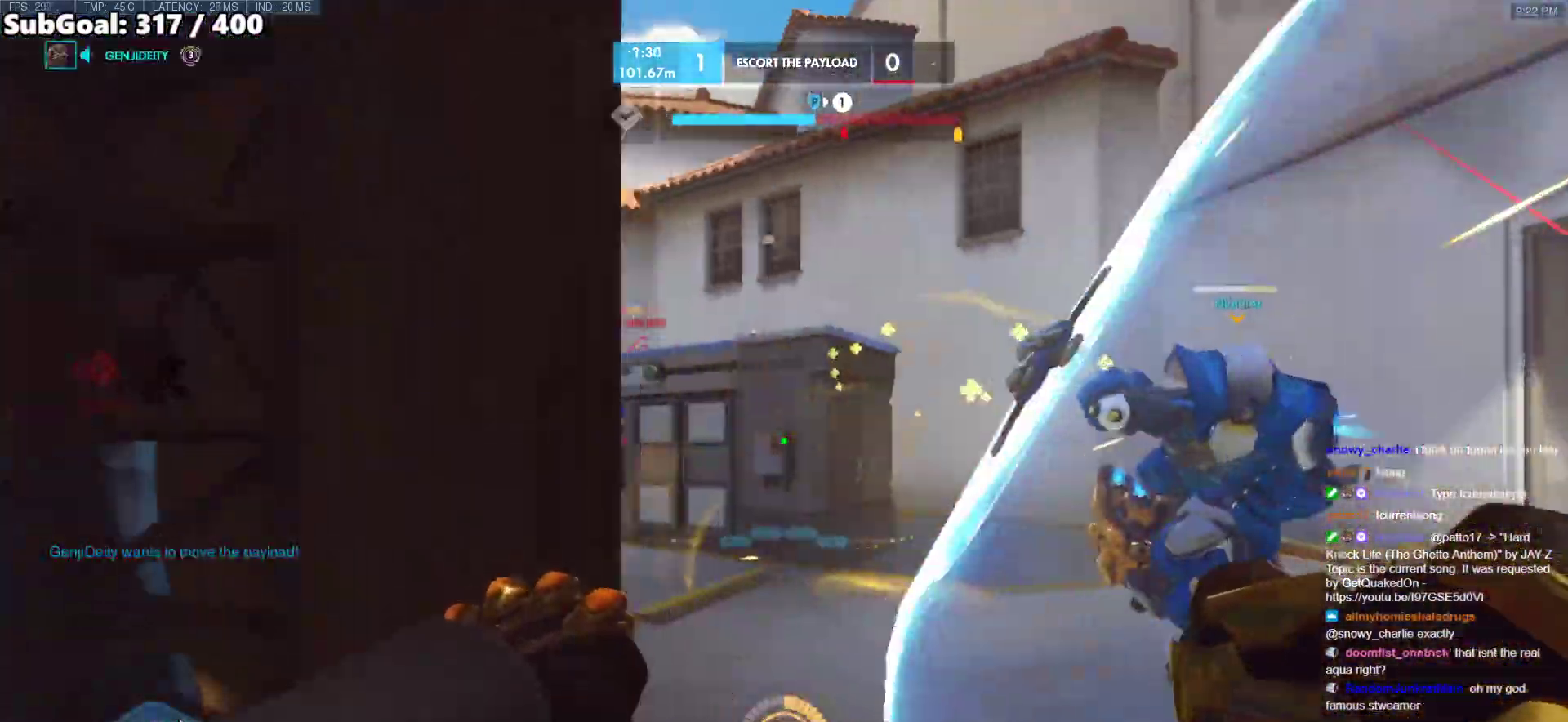
{"keys": ["a"], "mouse": ["left"], "events": [[250, "w", "up"], [300, "d", "up"], [433, "a", "down"], [483, "mouse_left", "down"]]}